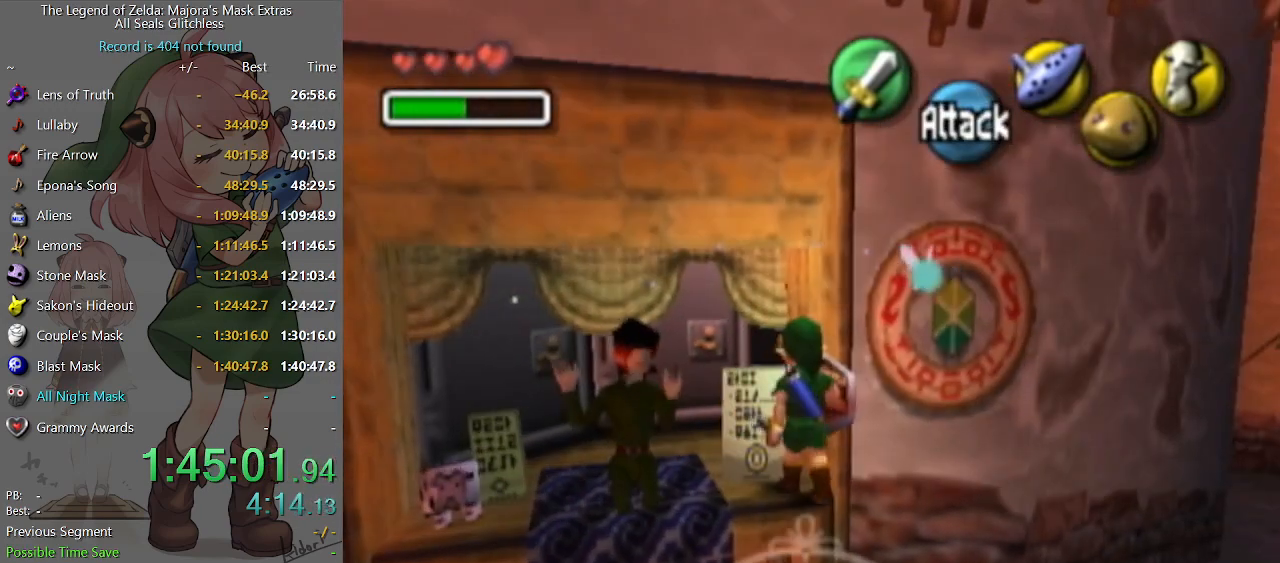
Gameplay with a controller (Nintendo layout); each line is a JSON object with the inputs held at the frame after it. "events" lists button and stick changes between this image and that frame as [ms after this image, input, new state], when the widget could be followed in between. Not read: L3 R3.
{"buttons": ["R1"], "left_stick": "center", "right_stick": "center", "events": [[67, "left_stick", "center"], [167, "B", "down"], [233, "B", "up"], [433, "B", "down"], [500, "B", "up"]]}
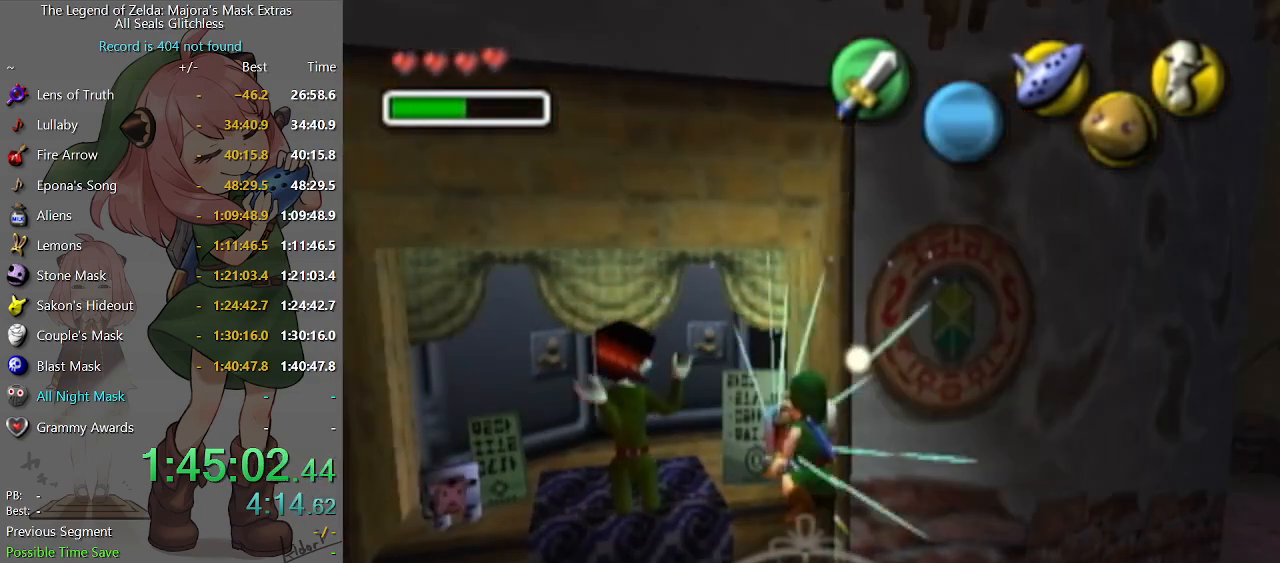
{"buttons": ["B", "R1"], "left_stick": "center", "right_stick": "center", "events": [[167, "B", "down"], [267, "B", "up"], [433, "B", "down"]]}
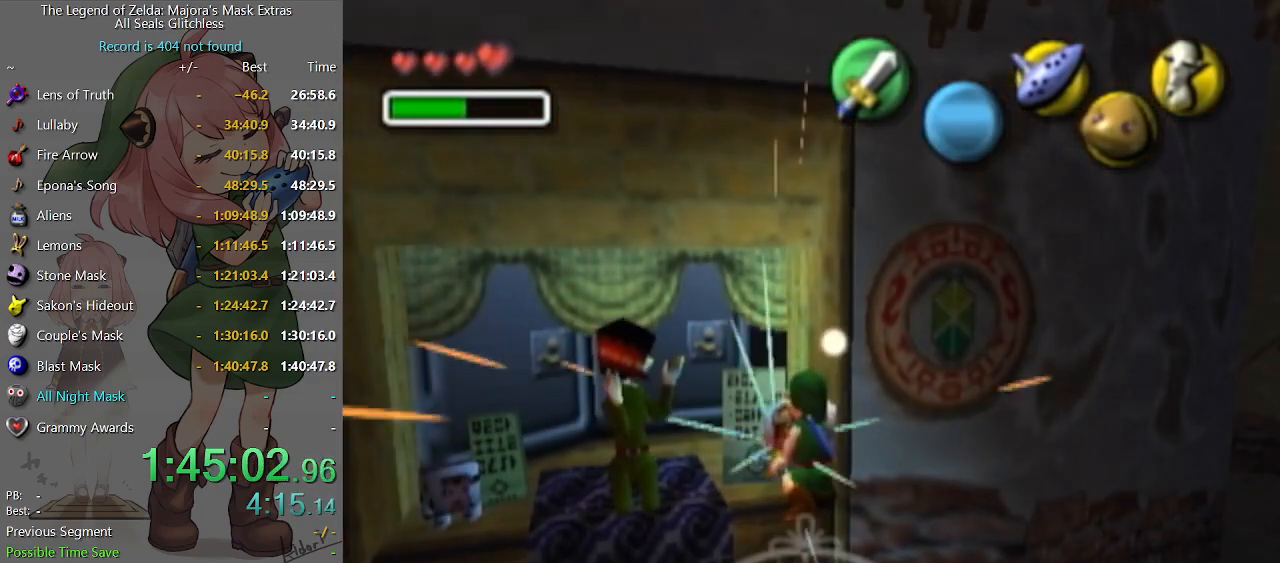
{"buttons": [], "left_stick": "up", "right_stick": "center", "events": [[33, "B", "up"], [133, "R1", "up"], [133, "left_stick", "left"], [333, "left_stick", "up-left"], [467, "left_stick", "up"]]}
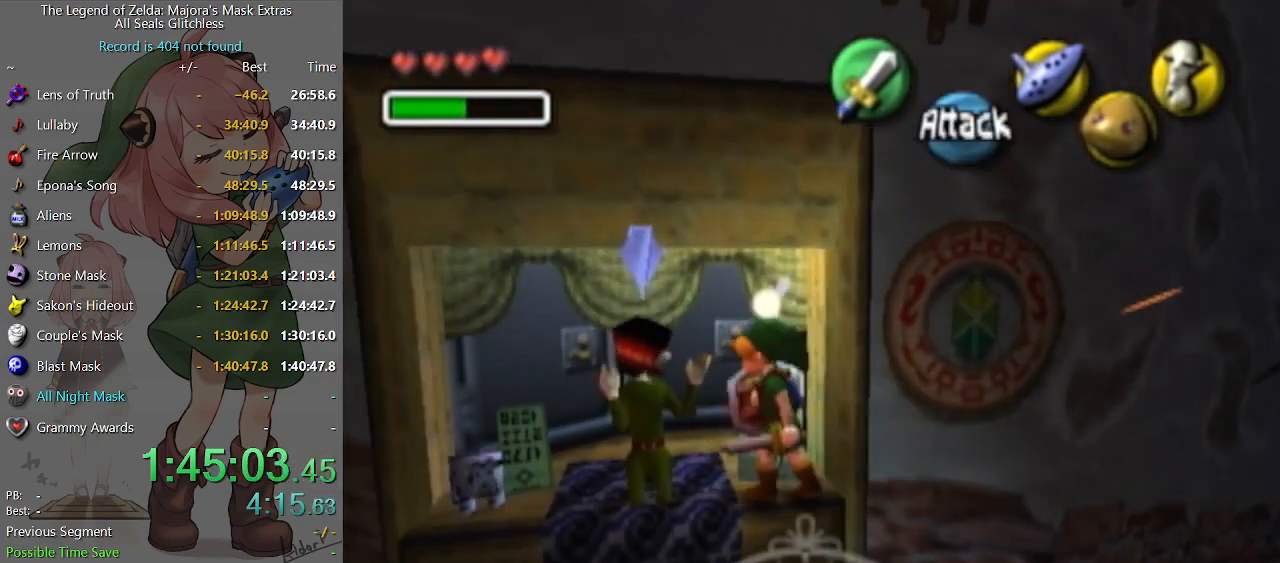
{"buttons": [], "left_stick": "center", "right_stick": "center", "events": [[167, "left_stick", "center"], [167, "right_stick", "up"], [267, "right_stick", "center"]]}
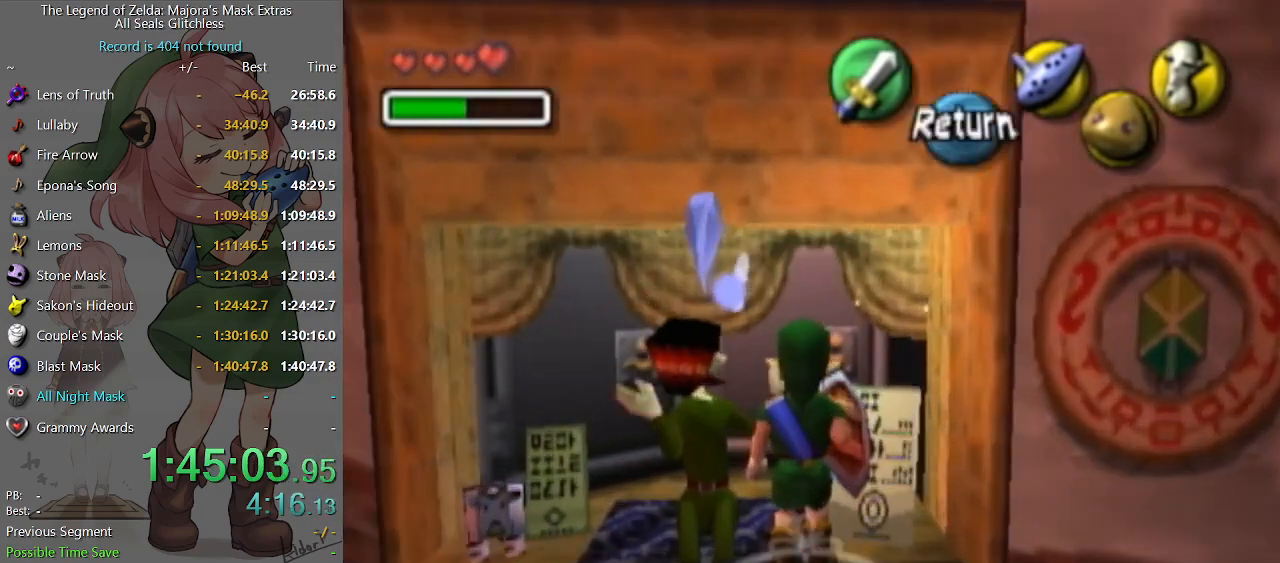
{"buttons": [], "left_stick": "right", "right_stick": "center", "events": [[133, "left_stick", "right"]]}
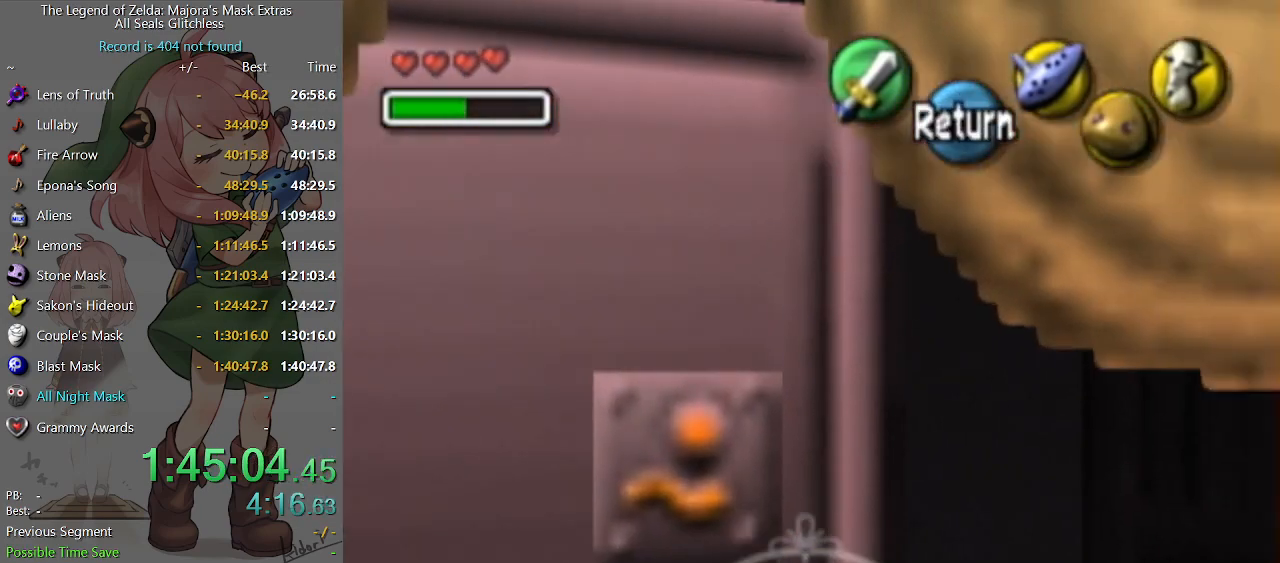
{"buttons": [], "left_stick": "center", "right_stick": "center", "events": [[233, "left_stick", "center"]]}
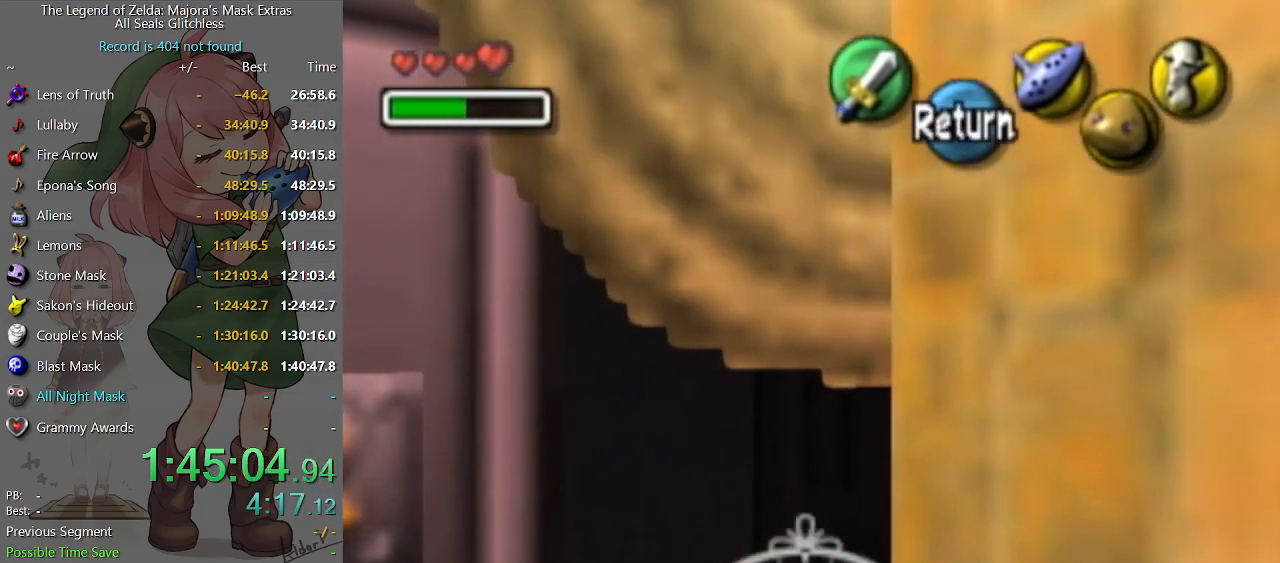
{"buttons": [], "left_stick": "up", "right_stick": "center", "events": [[267, "left_stick", "up"]]}
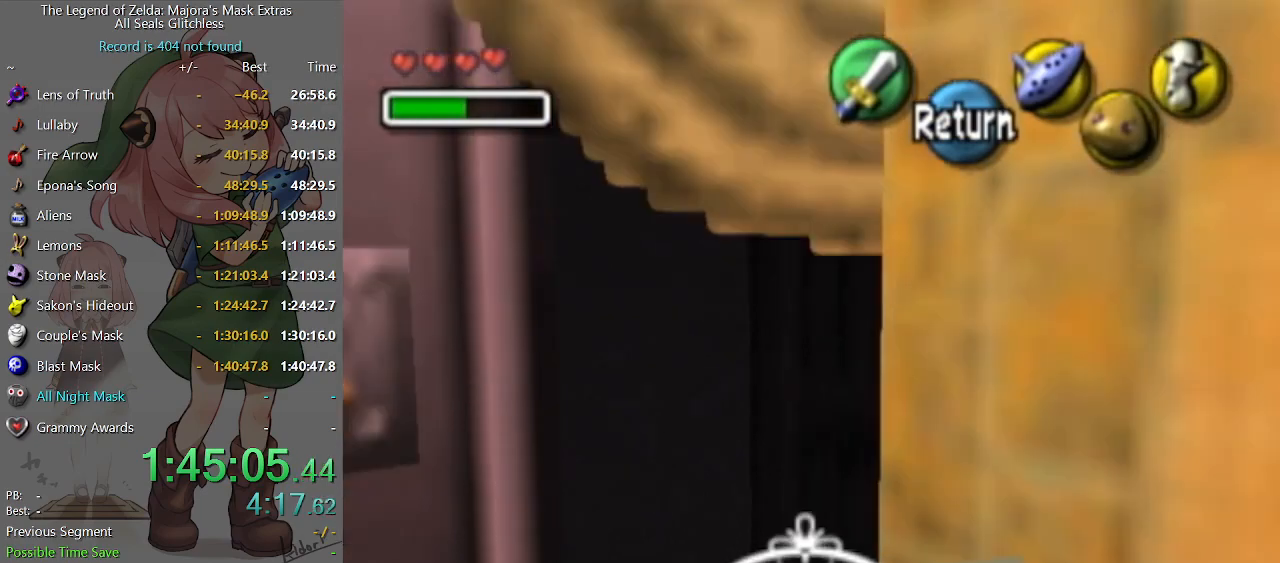
{"buttons": [], "left_stick": "center", "right_stick": "center", "events": [[167, "left_stick", "center"]]}
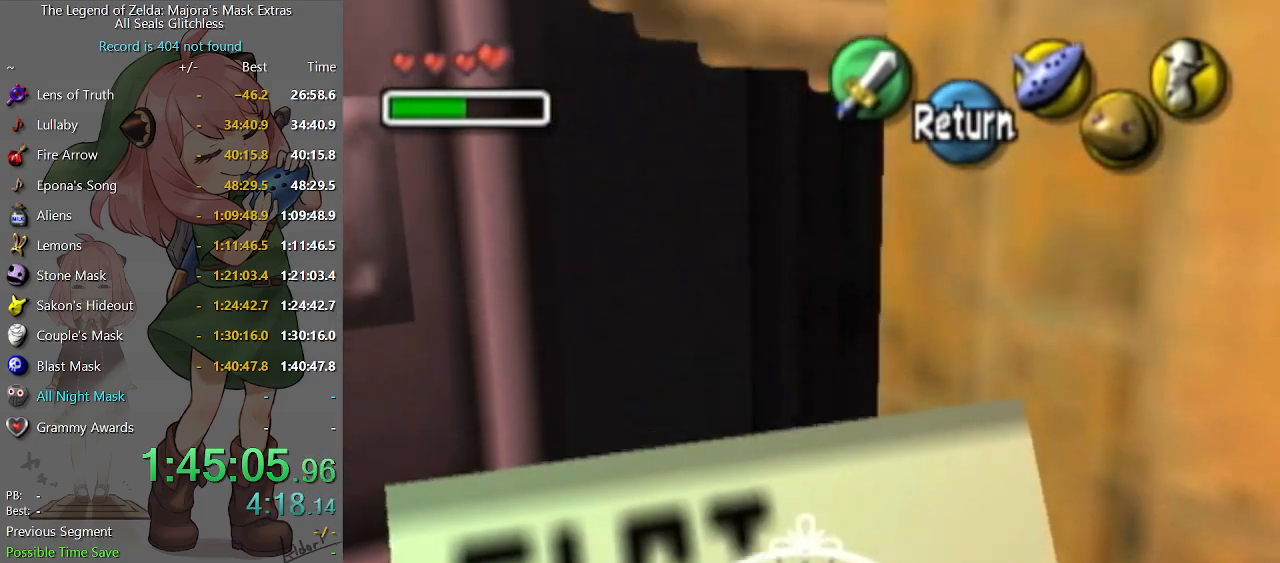
{"buttons": [], "left_stick": "left", "right_stick": "center", "events": [[67, "R1", "down"], [133, "R1", "up"], [500, "left_stick", "left"]]}
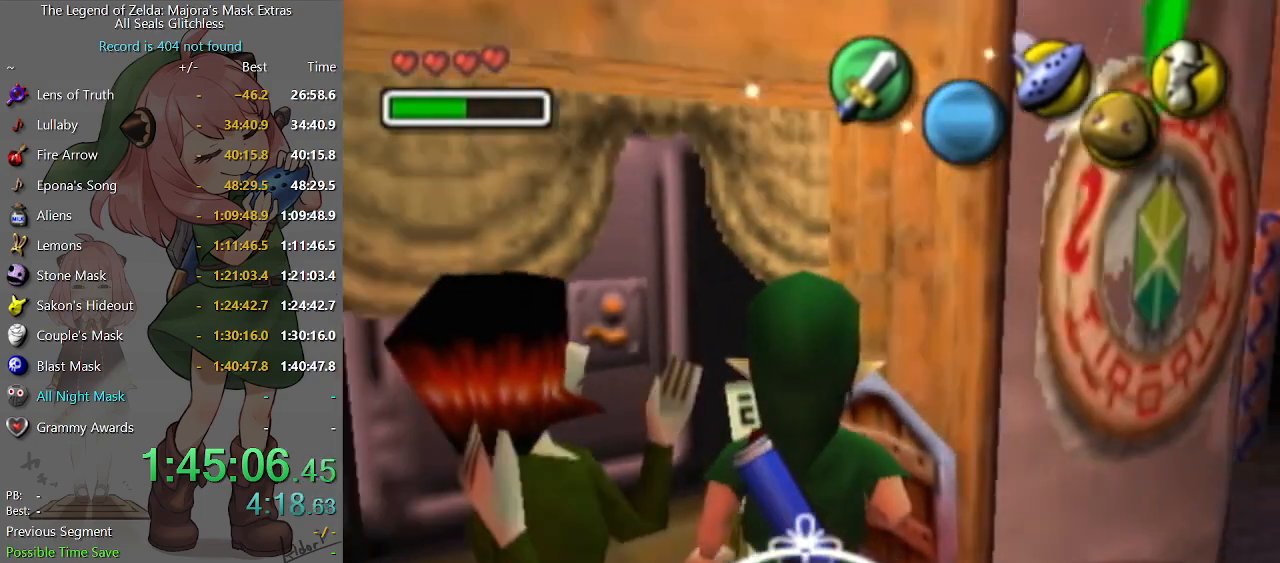
{"buttons": [], "left_stick": "center", "right_stick": "center", "events": [[400, "left_stick", "center"]]}
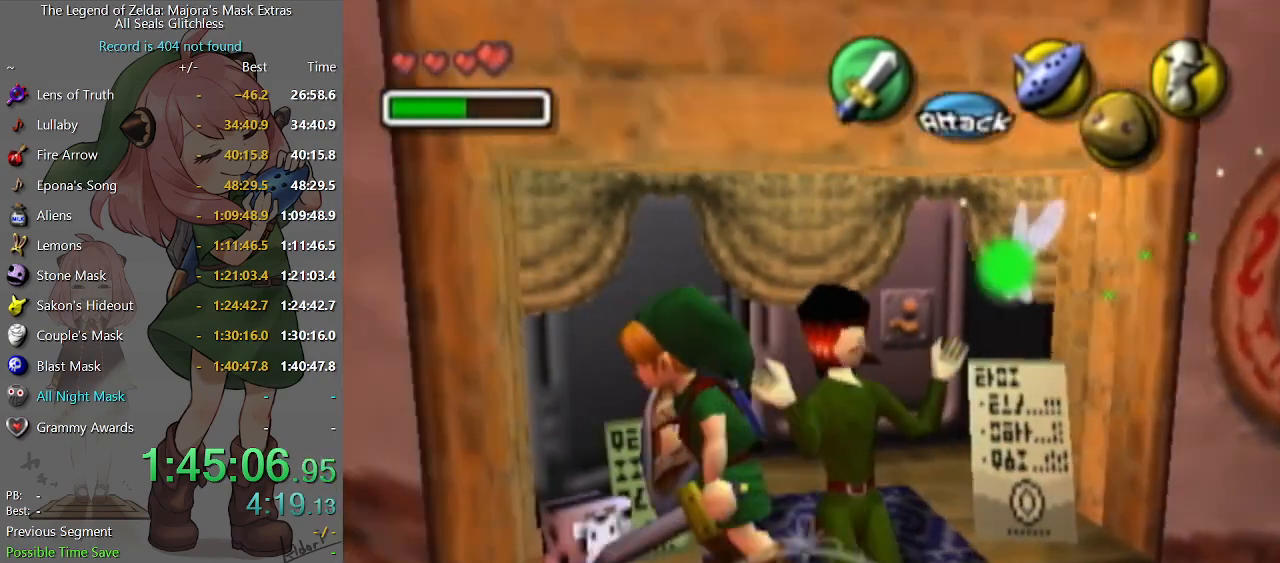
{"buttons": [], "left_stick": "up", "right_stick": "center", "events": [[267, "left_stick", "up-right"], [500, "left_stick", "up"]]}
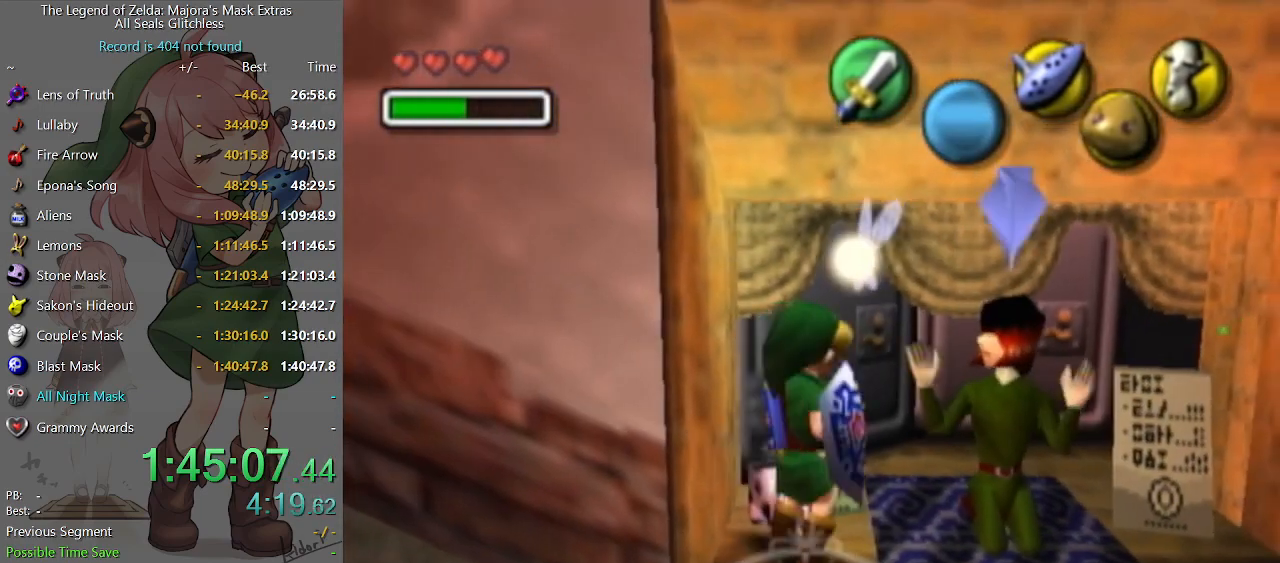
{"buttons": [], "left_stick": "center", "right_stick": "center", "events": [[167, "left_stick", "center"]]}
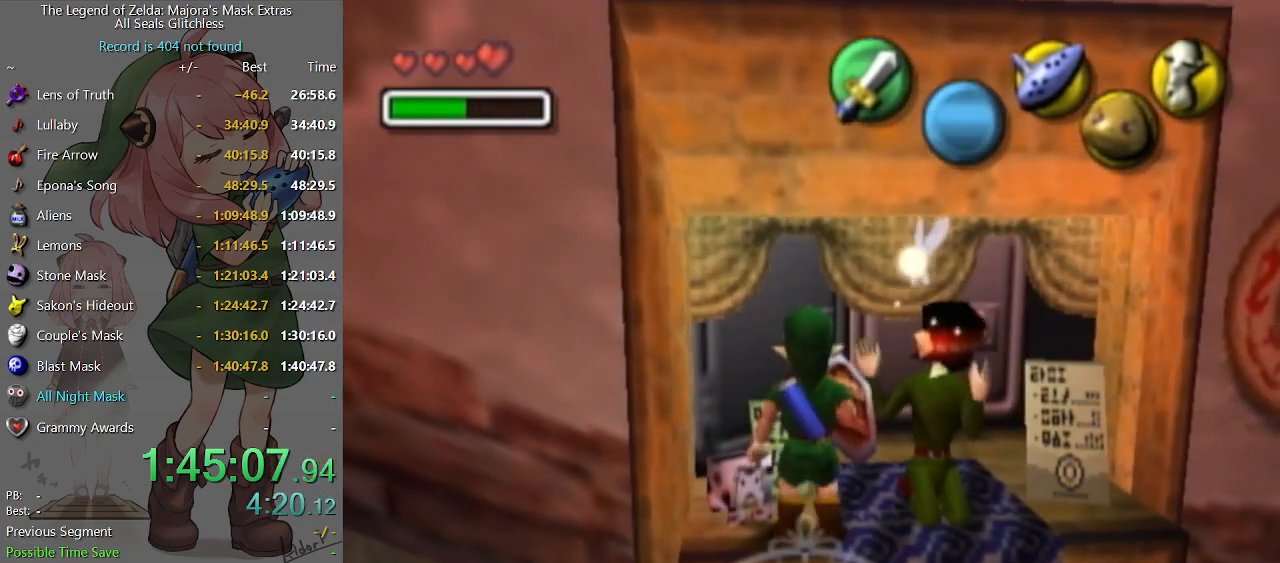
{"buttons": [], "left_stick": "center", "right_stick": "center", "events": [[33, "left_stick", "up-right"], [300, "left_stick", "center"]]}
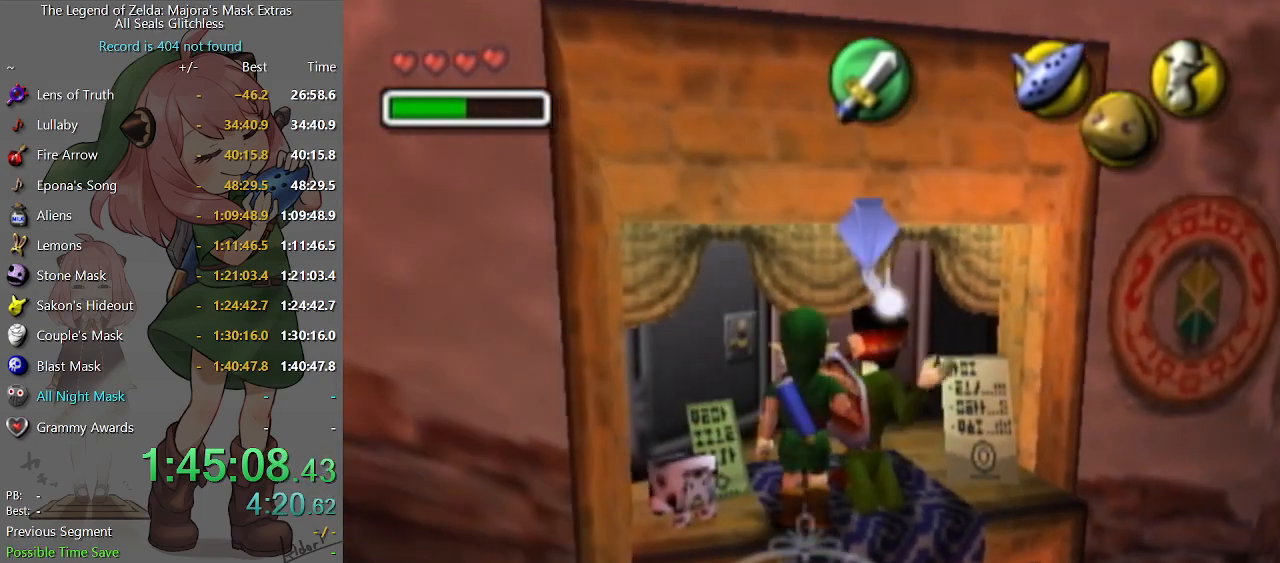
{"buttons": [], "left_stick": "center", "right_stick": "center", "events": [[33, "left_stick", "up"], [267, "left_stick", "center"]]}
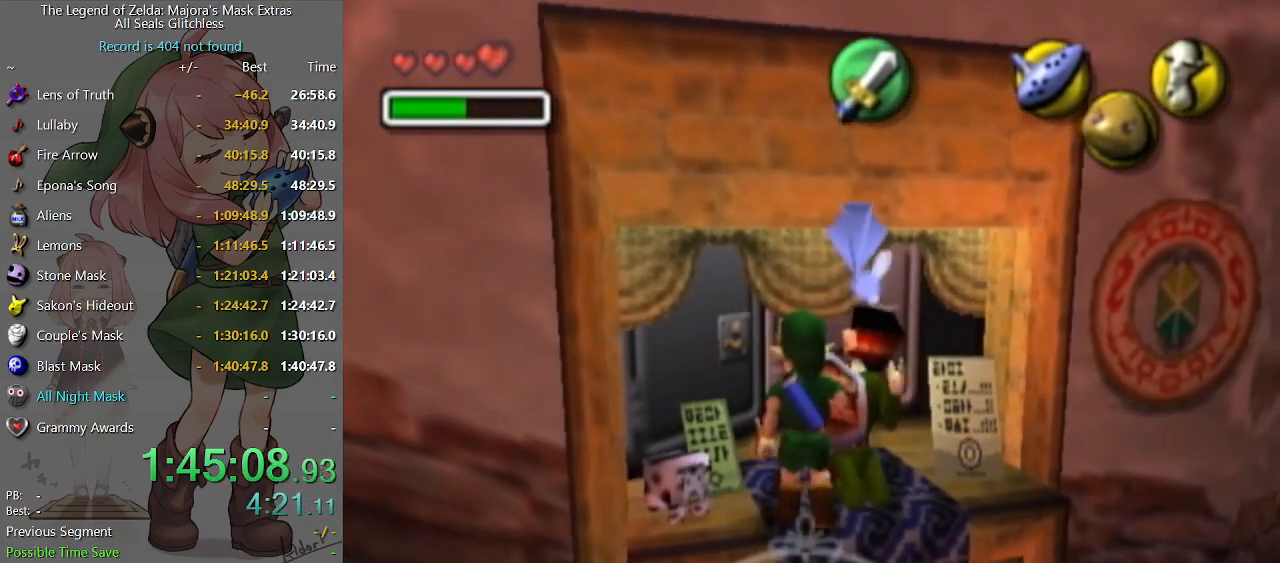
{"buttons": [], "left_stick": "up-right", "right_stick": "center", "events": [[300, "left_stick", "up-right"]]}
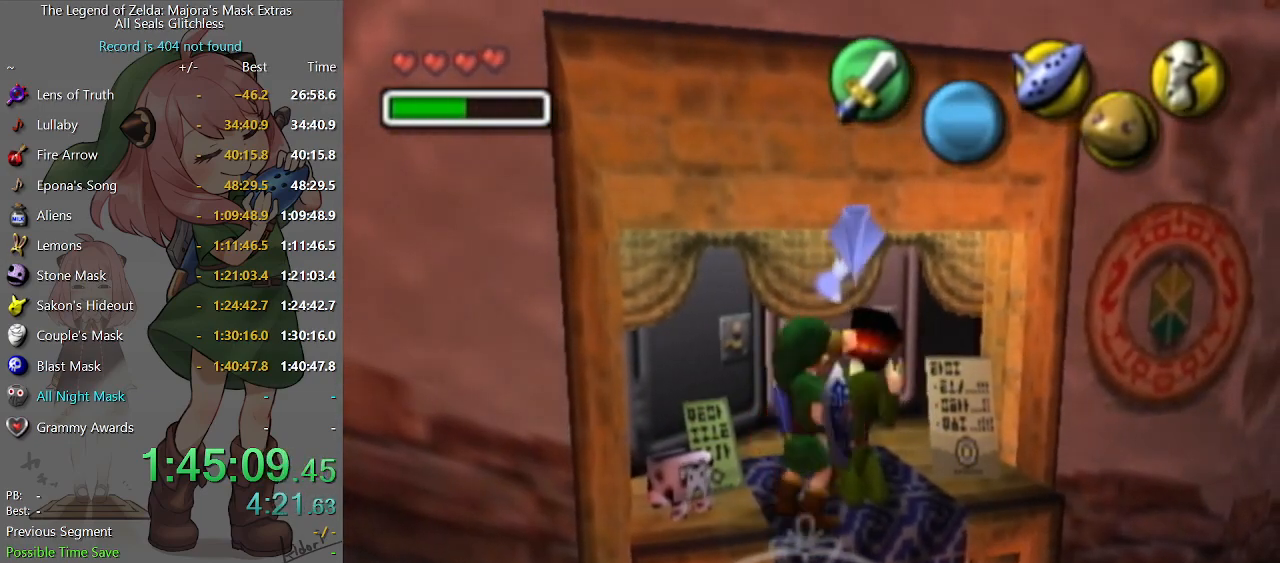
{"buttons": ["L1"], "left_stick": "center", "right_stick": "center", "events": [[33, "left_stick", "up"], [233, "left_stick", "center"], [300, "L1", "down"]]}
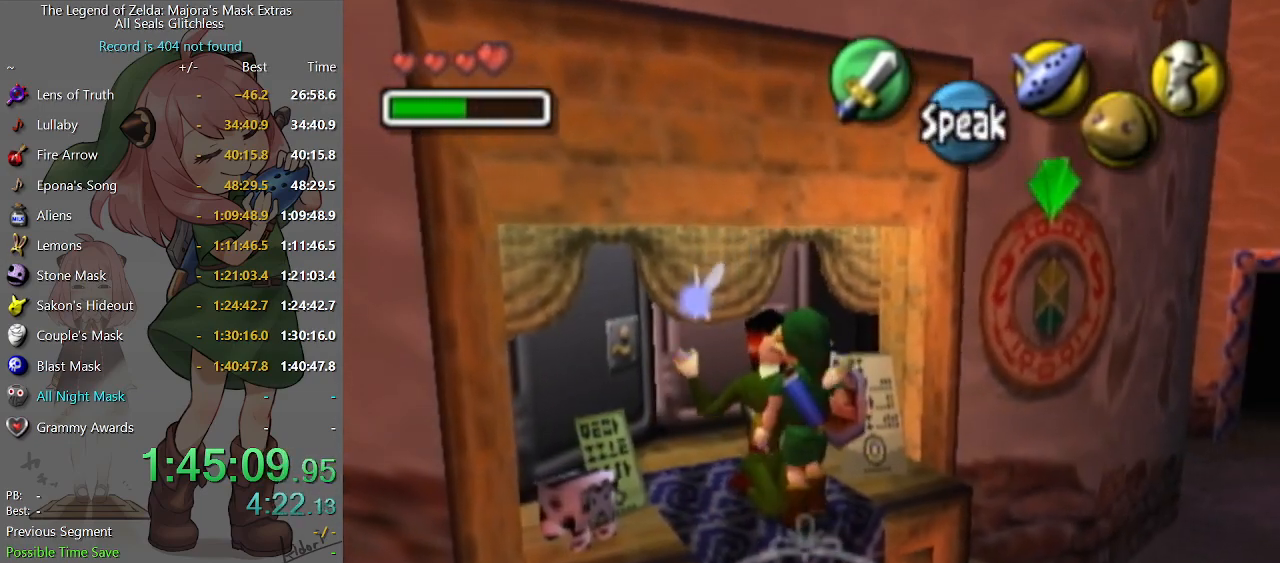
{"buttons": [], "left_stick": "center", "right_stick": "center", "events": [[67, "L1", "up"]]}
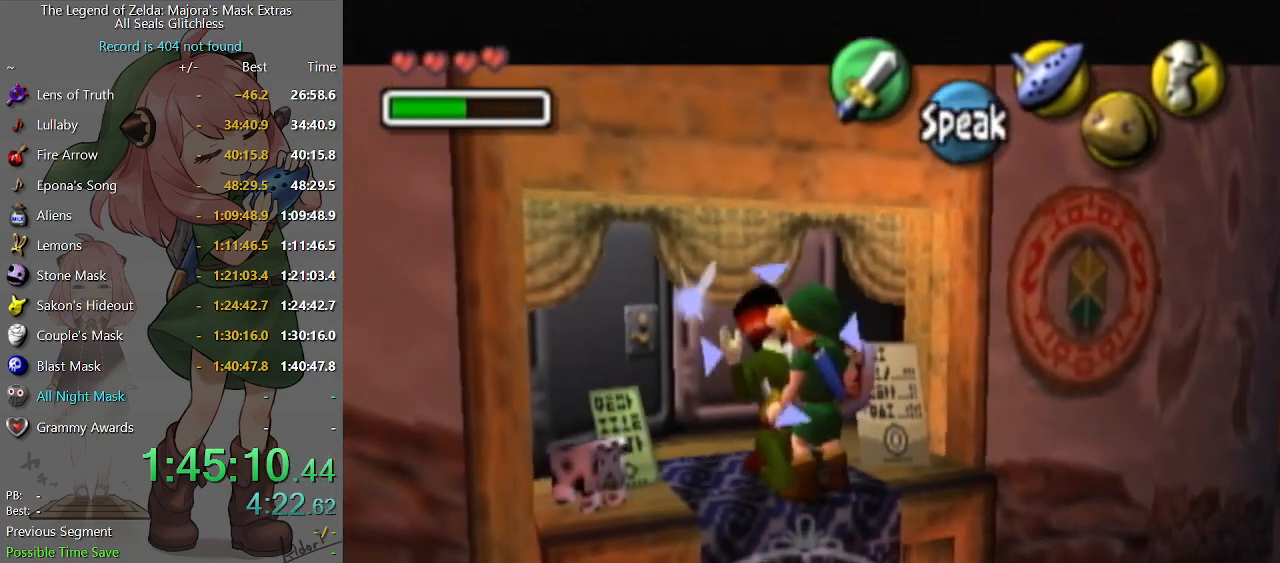
{"buttons": [], "left_stick": "center", "right_stick": "center", "events": [[67, "left_stick", "up-left"], [200, "left_stick", "center"]]}
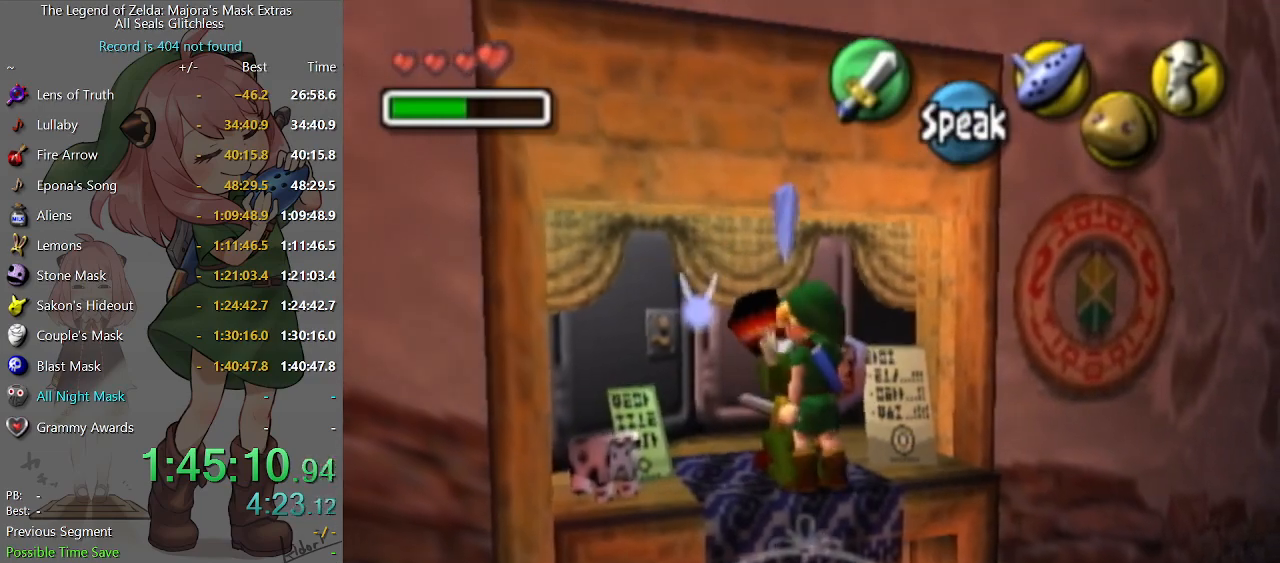
{"buttons": [], "left_stick": "center", "right_stick": "center", "events": [[33, "left_stick", "up-left"], [200, "left_stick", "center"]]}
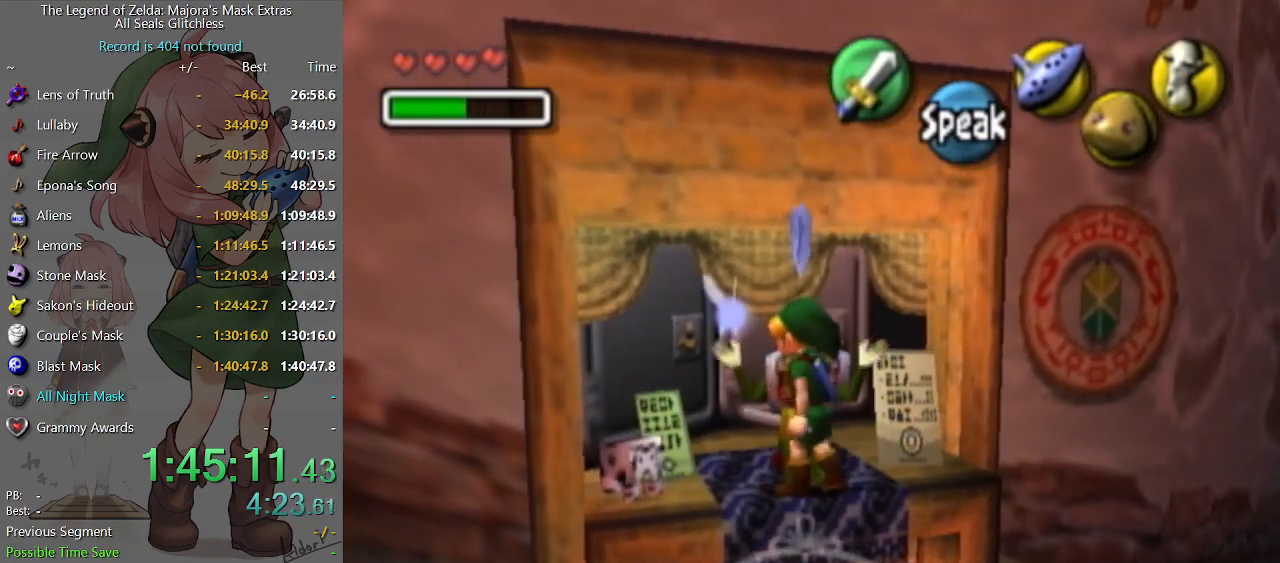
{"buttons": ["L1"], "left_stick": "center", "right_stick": "center", "events": [[133, "left_stick", "up-left"], [233, "left_stick", "center"], [400, "L1", "down"]]}
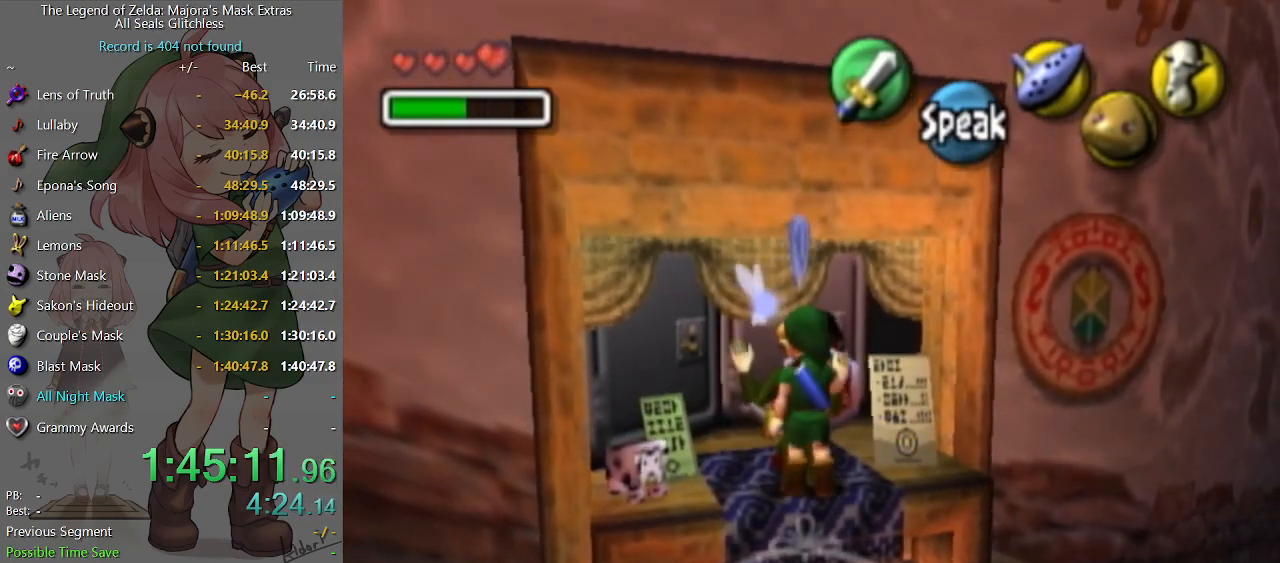
{"buttons": [], "left_stick": "center", "right_stick": "center", "events": [[133, "L1", "up"]]}
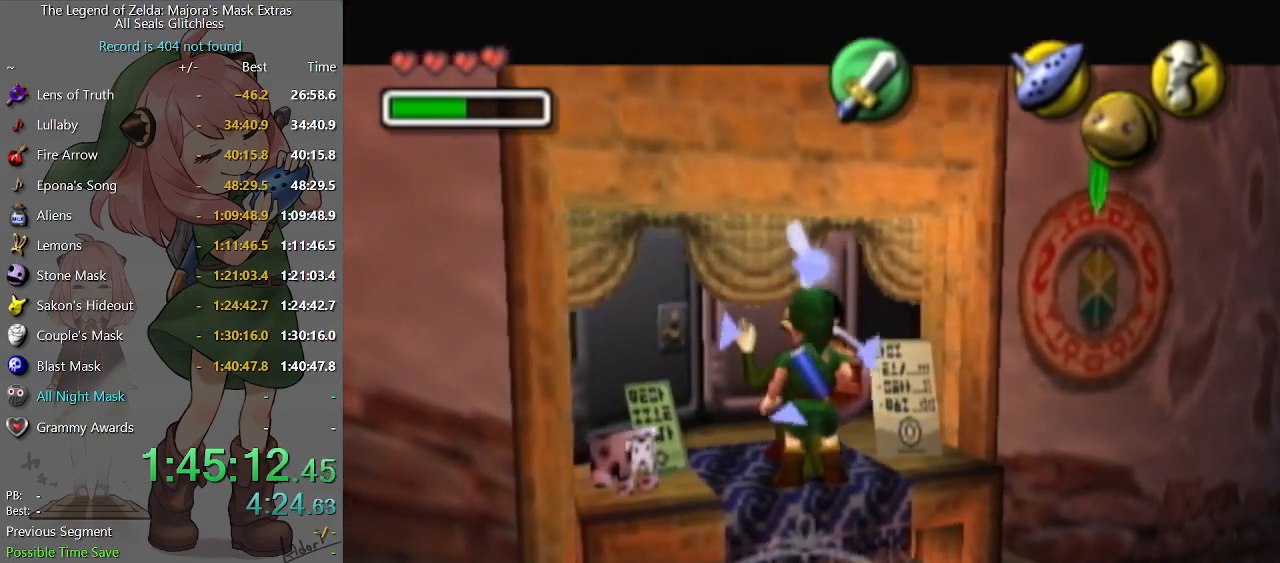
{"buttons": [], "left_stick": "center", "right_stick": "center", "events": [[300, "right_stick", "up"], [400, "right_stick", "center"]]}
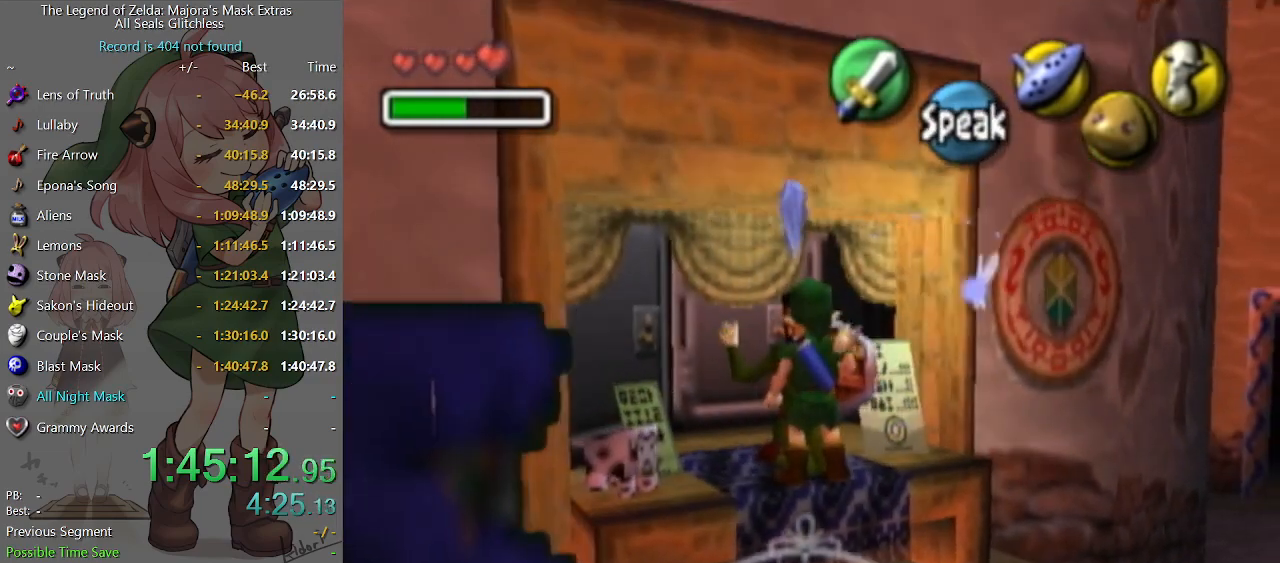
{"buttons": [], "left_stick": "up-left", "right_stick": "center", "events": [[300, "left_stick", "up-left"]]}
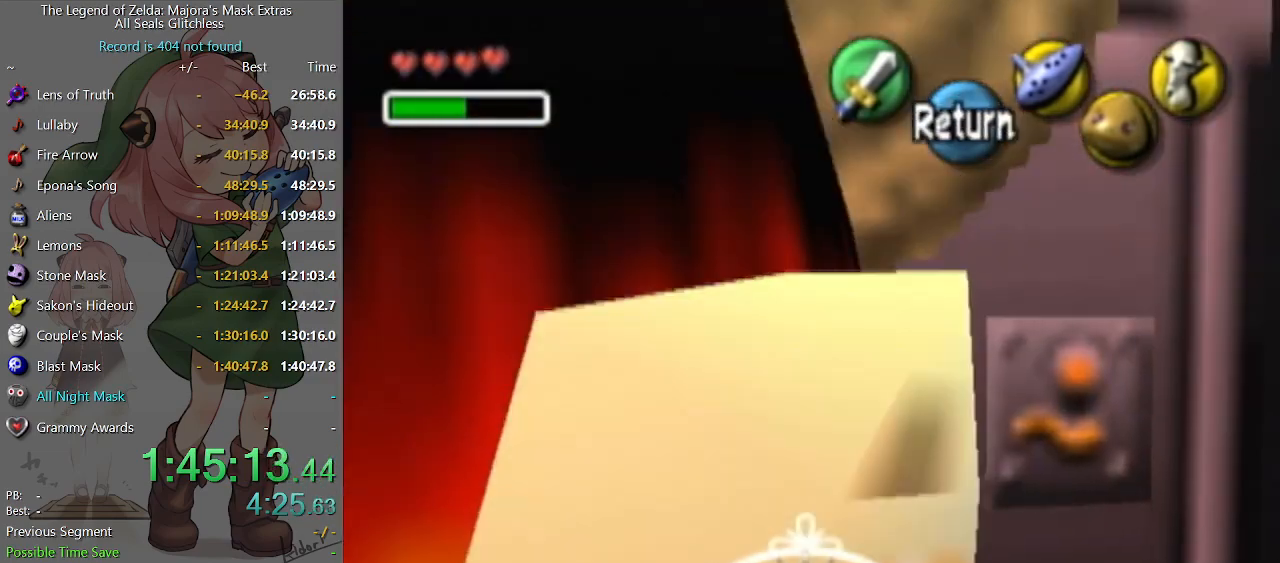
{"buttons": [], "left_stick": "center", "right_stick": "center", "events": [[33, "left_stick", "center"]]}
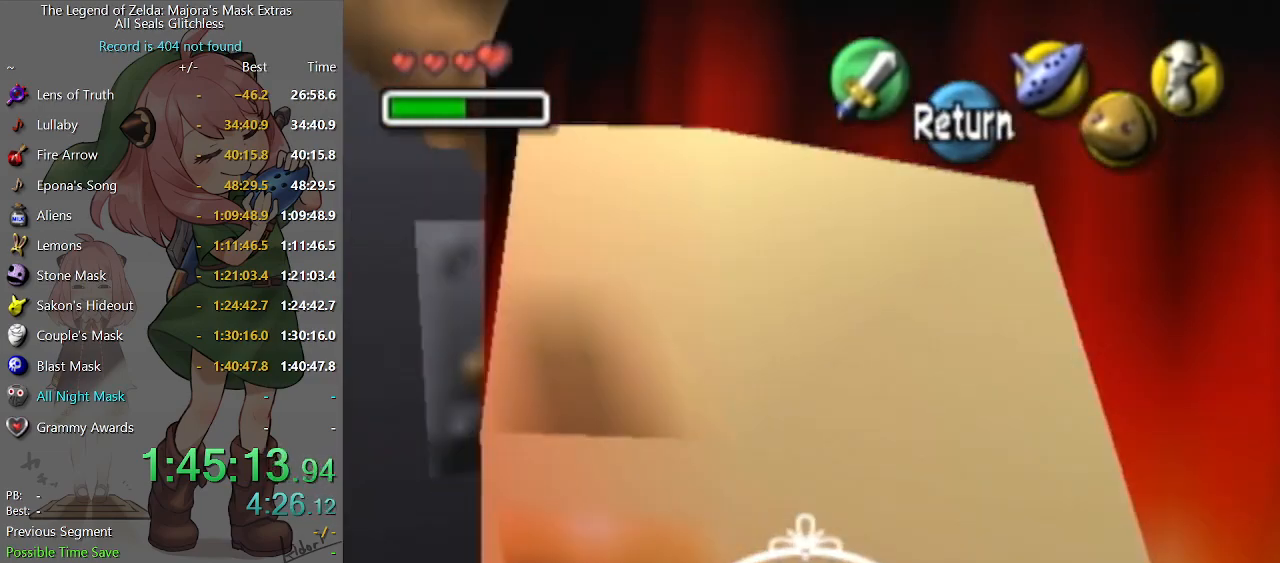
{"buttons": [], "left_stick": "up-right", "right_stick": "center", "events": [[367, "left_stick", "up-right"]]}
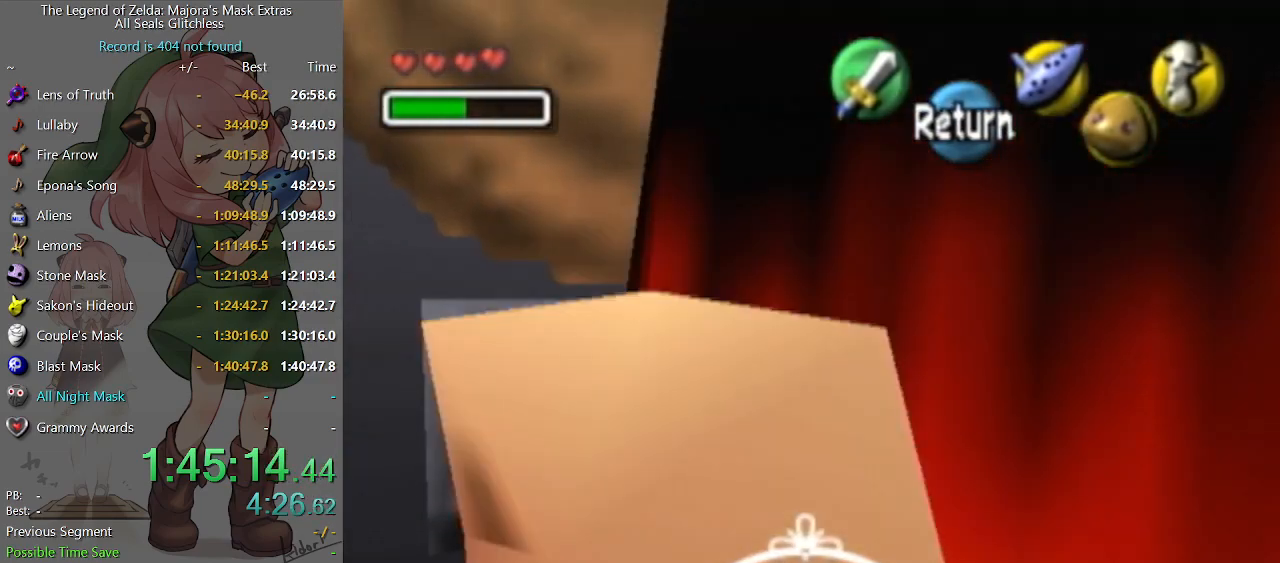
{"buttons": [], "left_stick": "center", "right_stick": "center", "events": [[167, "left_stick", "center"]]}